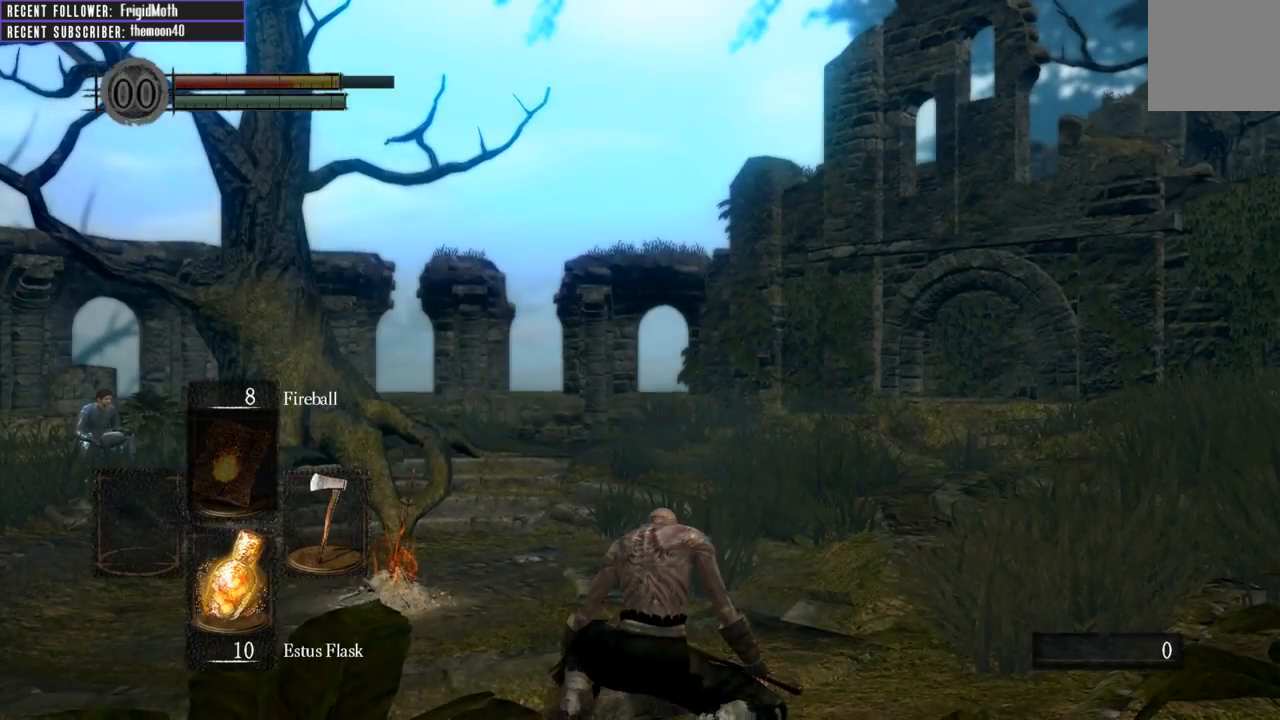
Gameplay with a controller (Xbox layout); each line is a JSON object with the inputs held at the frame after it. "events" lists button and stick changes between this image and that frame as [ms after this image, input, new state], when the widget could be followed in between. Not read: L3.
{"buttons": [], "left_stick": "down-left", "right_stick": "left", "events": [[233, "right_stick", "left"], [250, "left_stick", "down-left"]]}
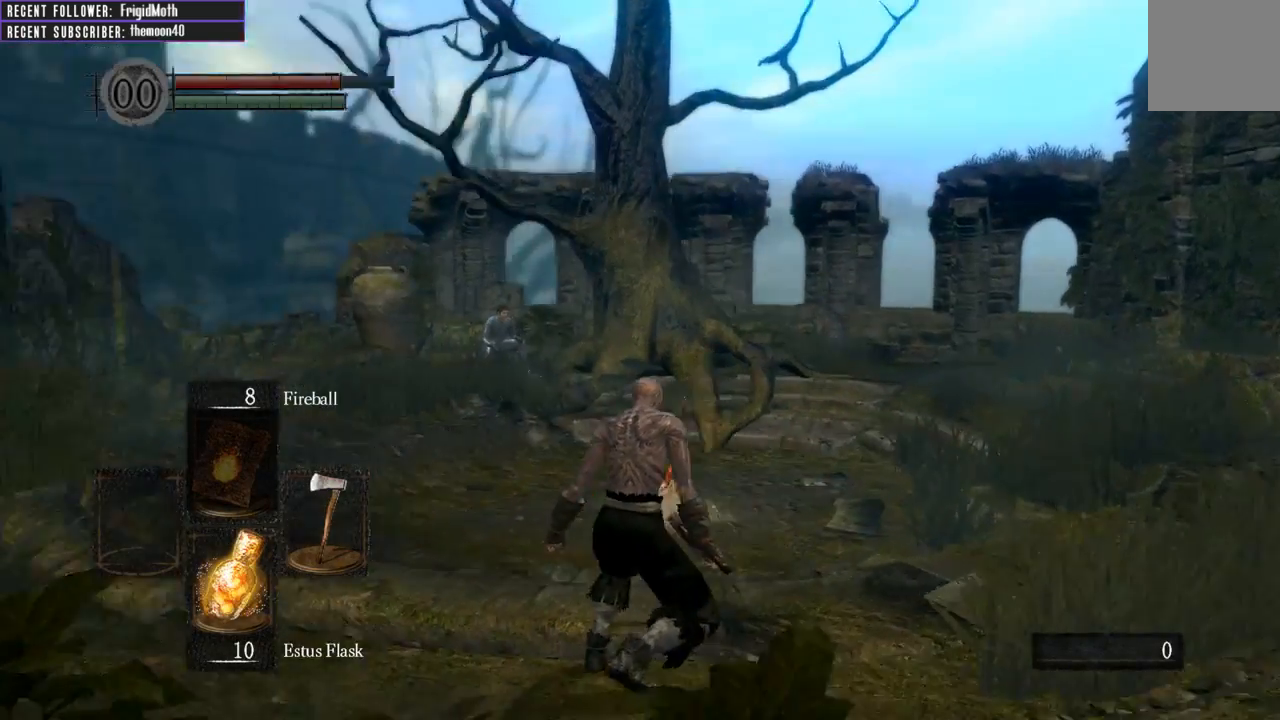
{"buttons": ["B"], "left_stick": "left", "right_stick": "left", "events": [[133, "right_stick", "up-left"], [150, "B", "down"], [183, "left_stick", "left"], [317, "right_stick", "left"]]}
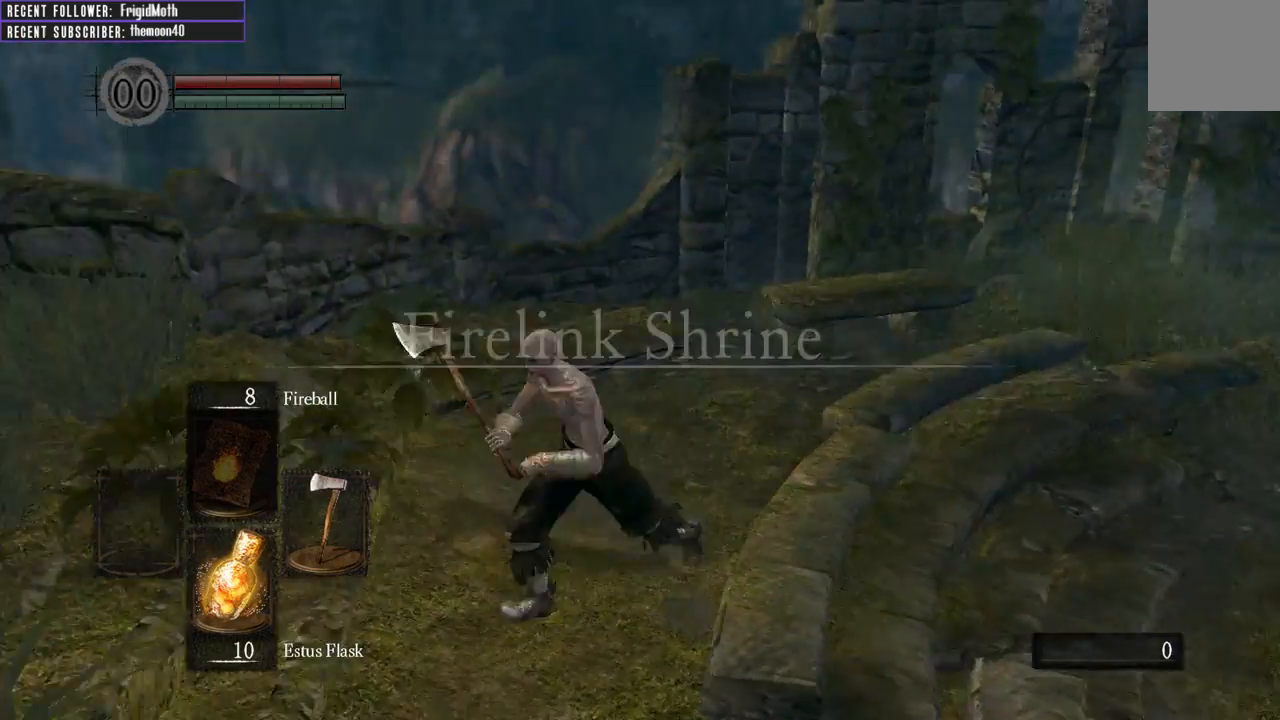
{"buttons": ["B"], "left_stick": "up-left", "right_stick": "center", "events": [[150, "left_stick", "up-left"], [250, "right_stick", "center"]]}
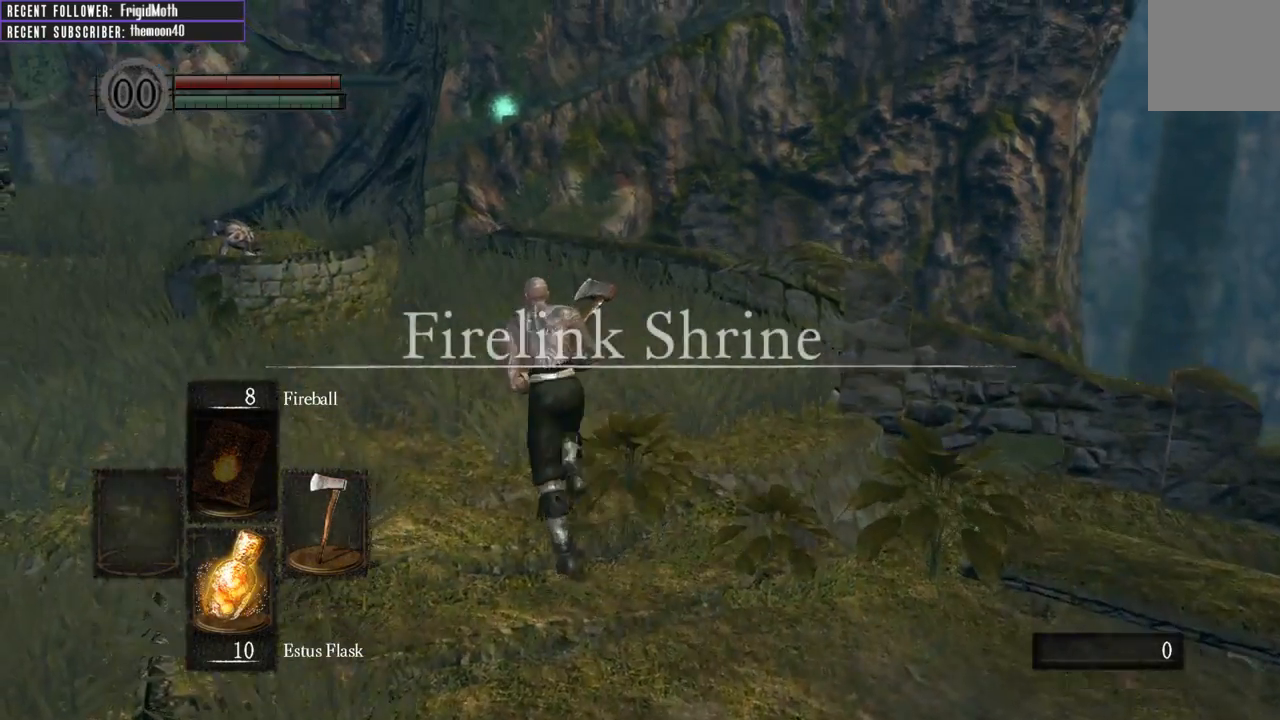
{"buttons": ["B"], "left_stick": "up", "right_stick": "center", "events": [[250, "left_stick", "up"], [283, "right_stick", "left"], [450, "right_stick", "center"]]}
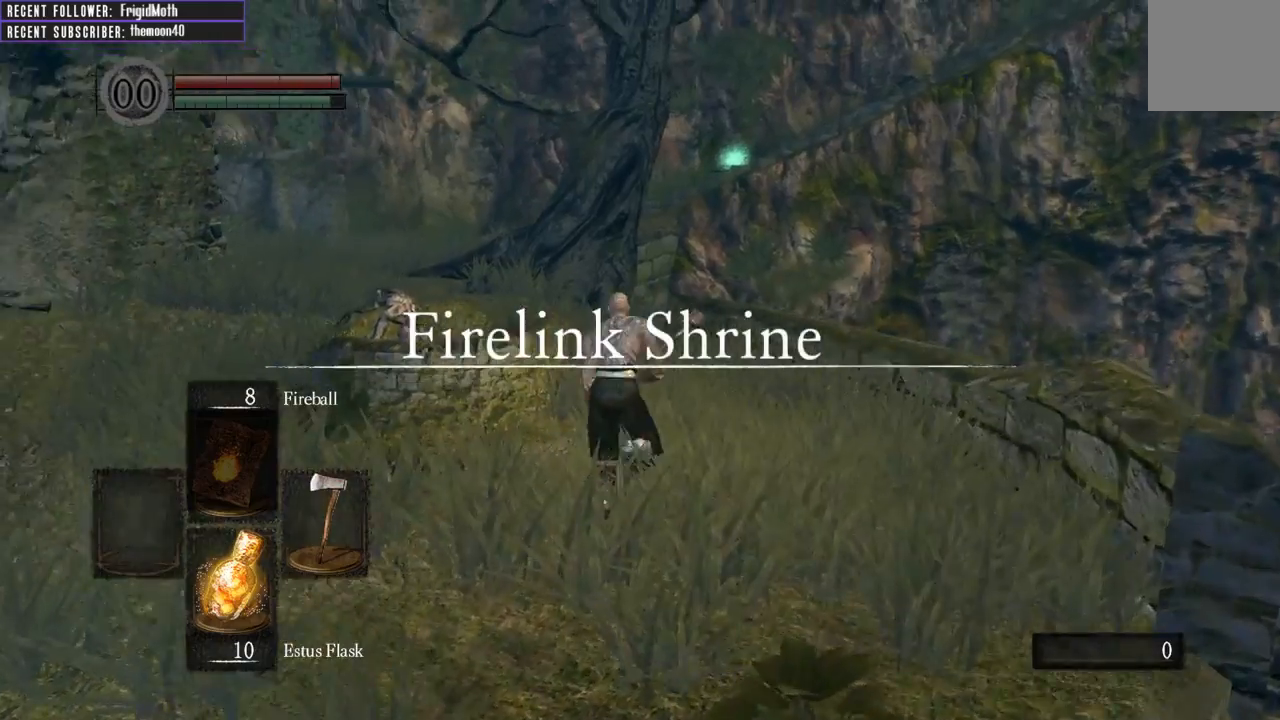
{"buttons": ["B"], "left_stick": "up", "right_stick": "center", "events": []}
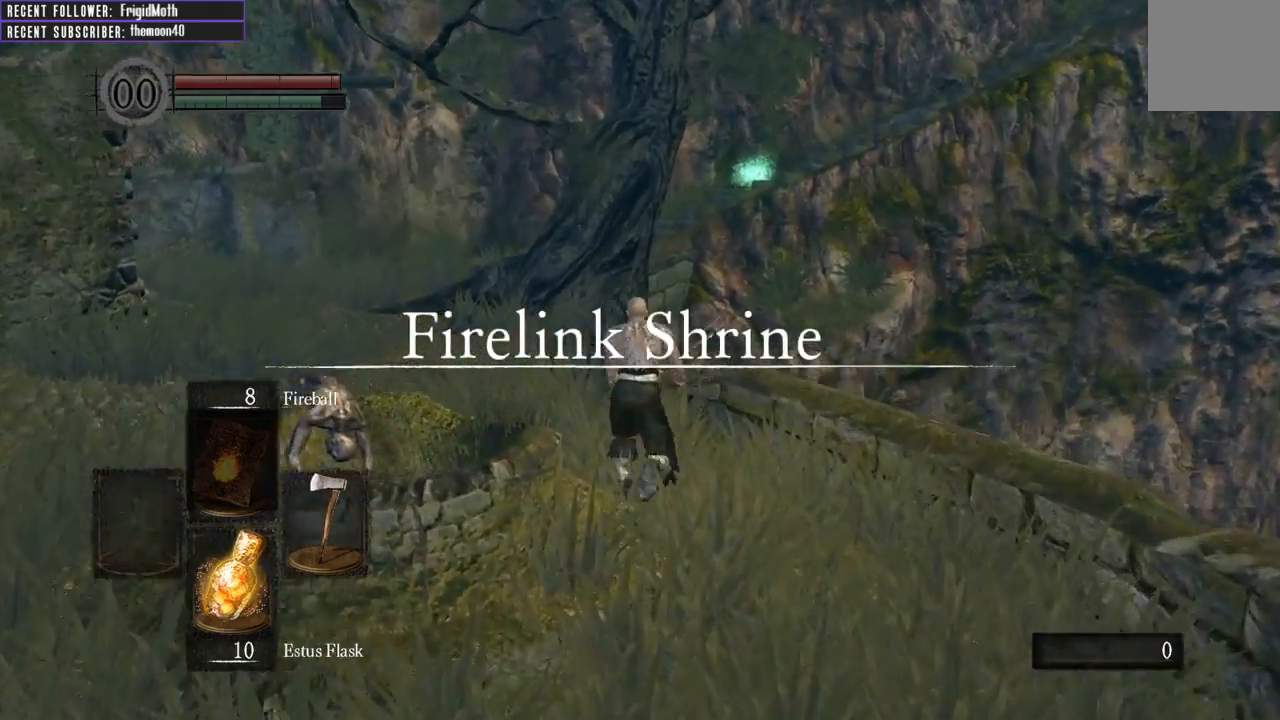
{"buttons": ["B"], "left_stick": "up", "right_stick": "center", "events": [[33, "right_stick", "left"], [183, "right_stick", "center"]]}
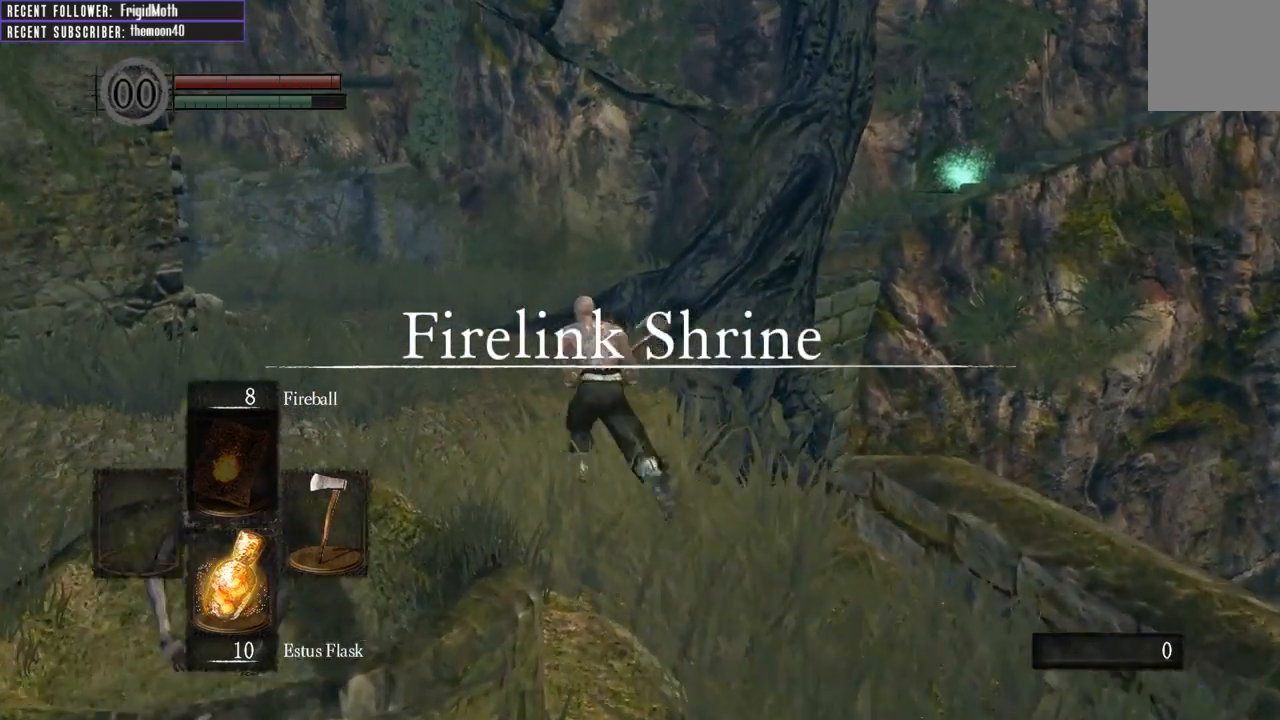
{"buttons": ["B"], "left_stick": "up", "right_stick": "center", "events": []}
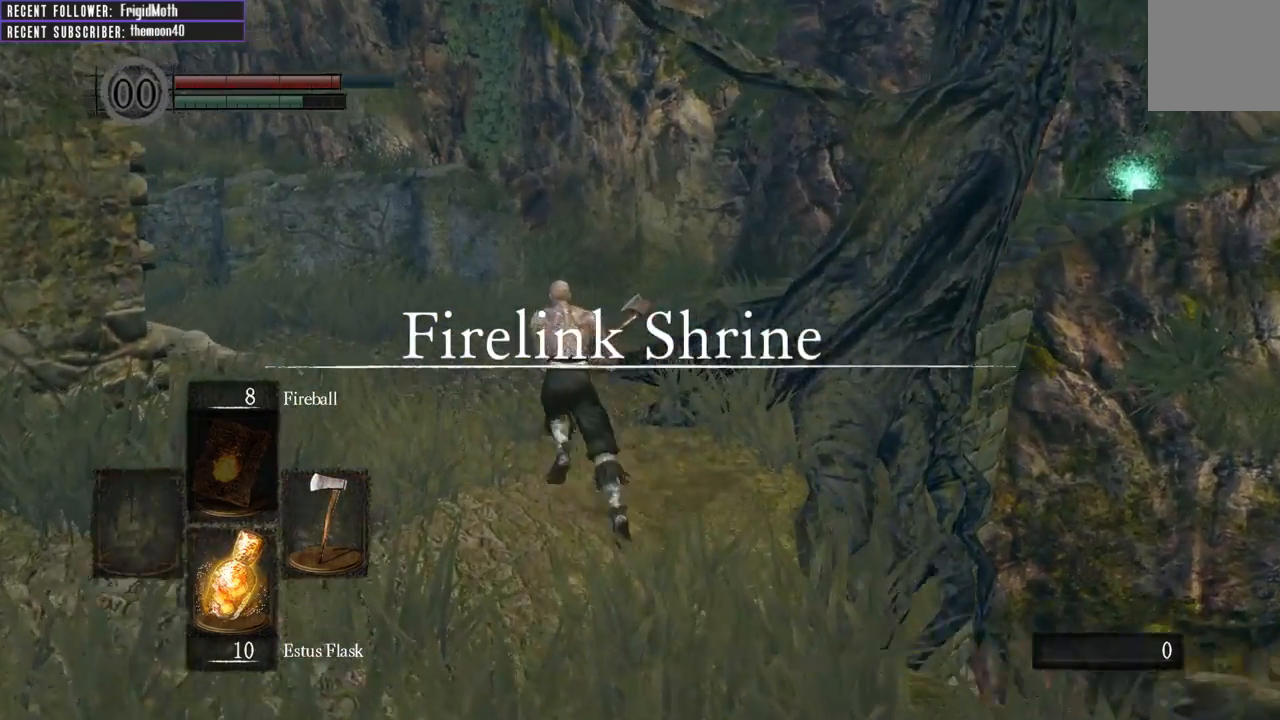
{"buttons": ["B"], "left_stick": "up-left", "right_stick": "right", "events": [[250, "right_stick", "right"], [383, "left_stick", "up-left"]]}
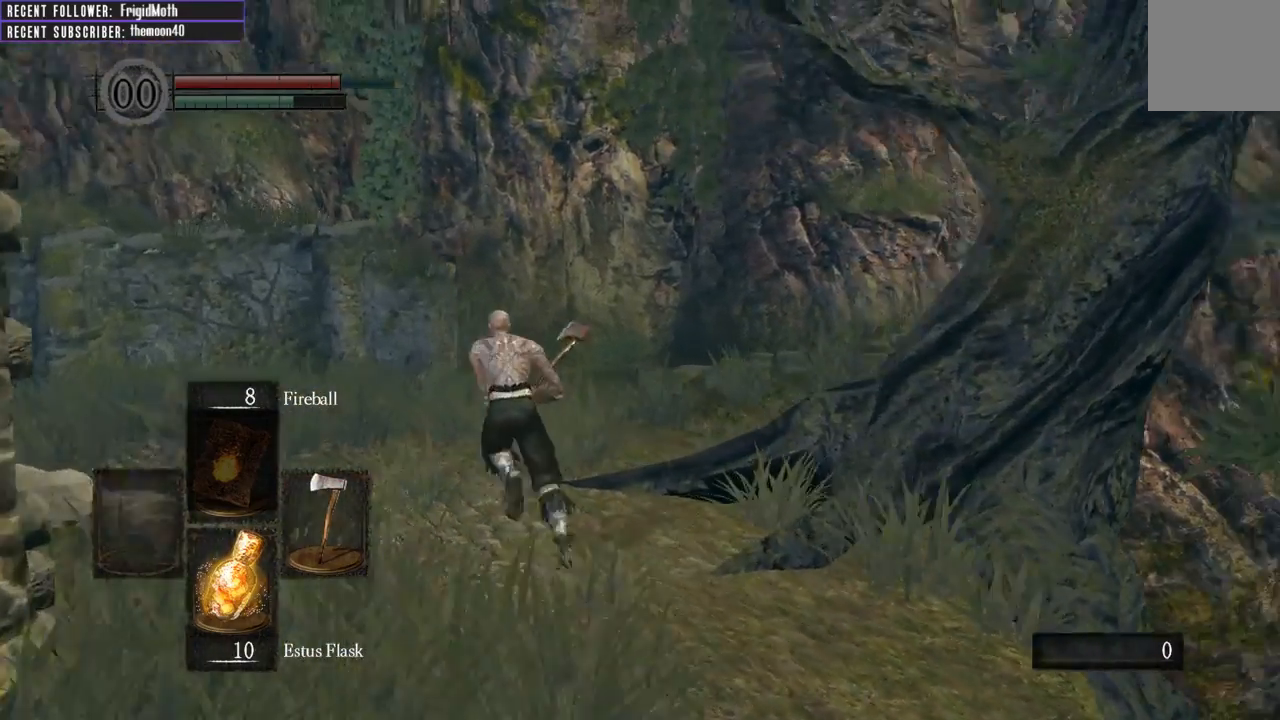
{"buttons": ["B"], "left_stick": "up", "right_stick": "right", "events": [[67, "right_stick", "center"], [133, "left_stick", "up"], [200, "right_stick", "right"], [383, "right_stick", "center"], [483, "right_stick", "right"]]}
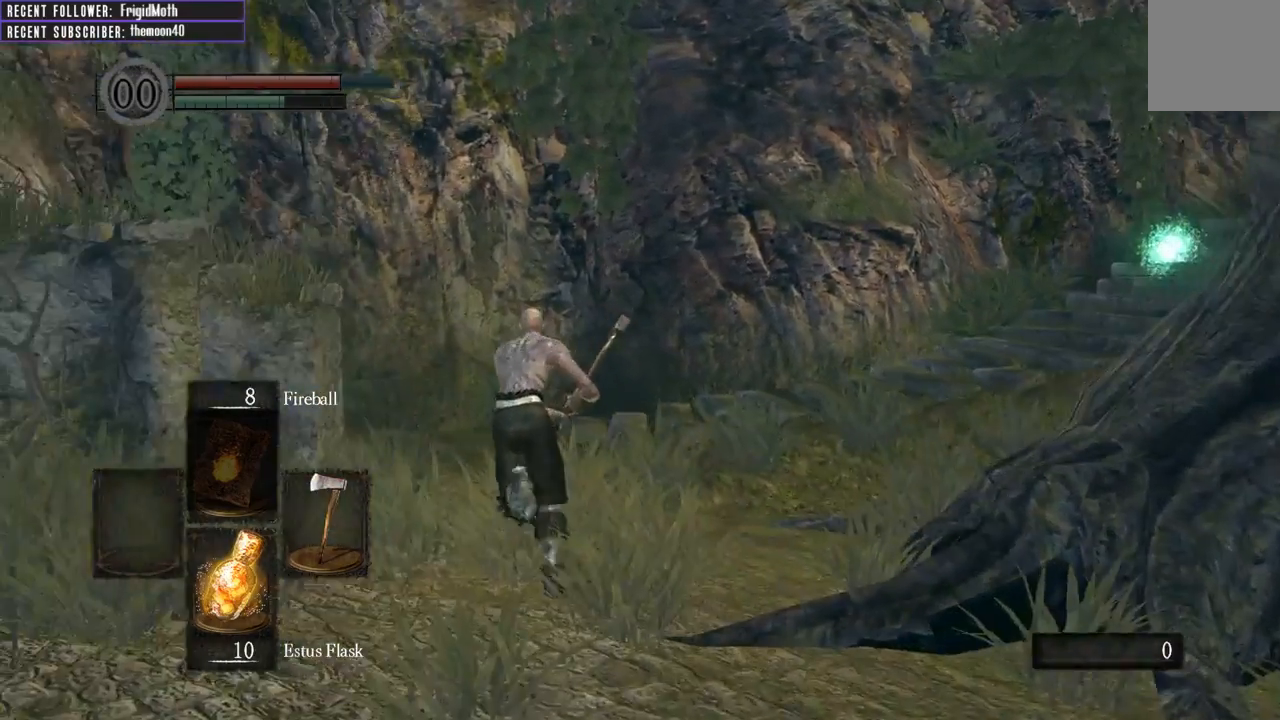
{"buttons": ["B"], "left_stick": "up", "right_stick": "center", "events": [[367, "right_stick", "center"]]}
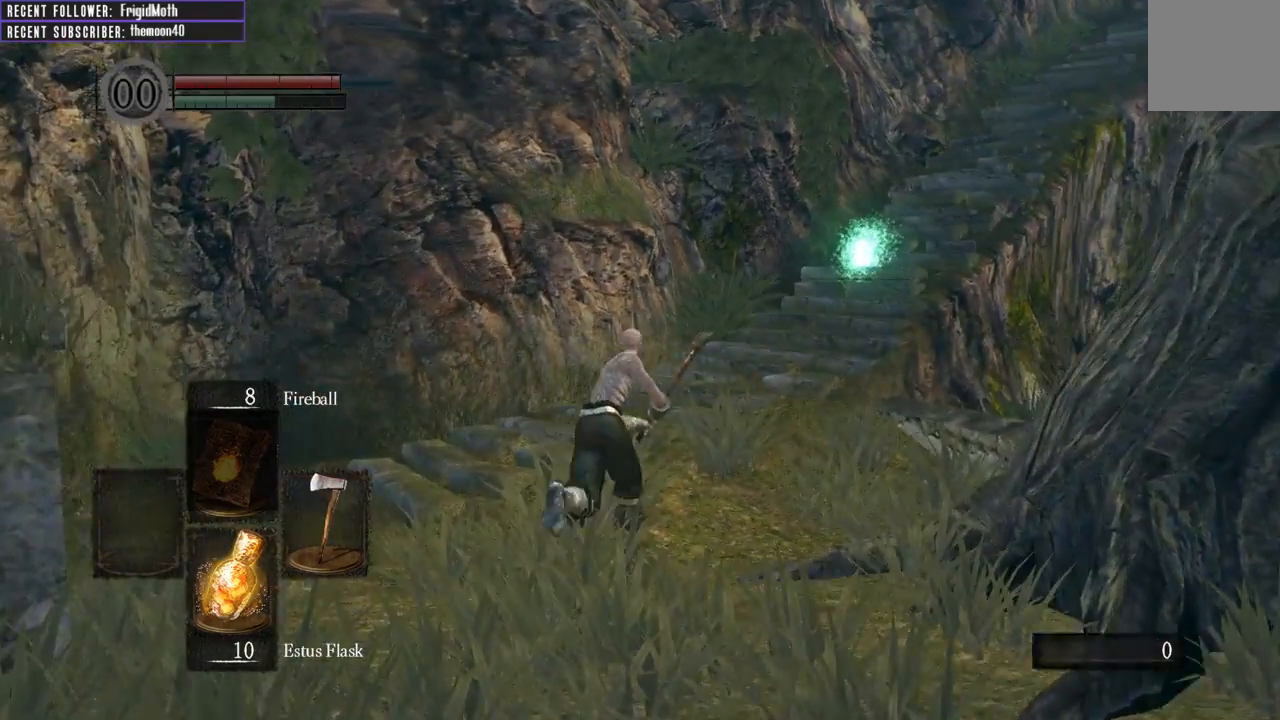
{"buttons": ["B"], "left_stick": "up", "right_stick": "center", "events": [[67, "right_stick", "right"], [267, "right_stick", "center"]]}
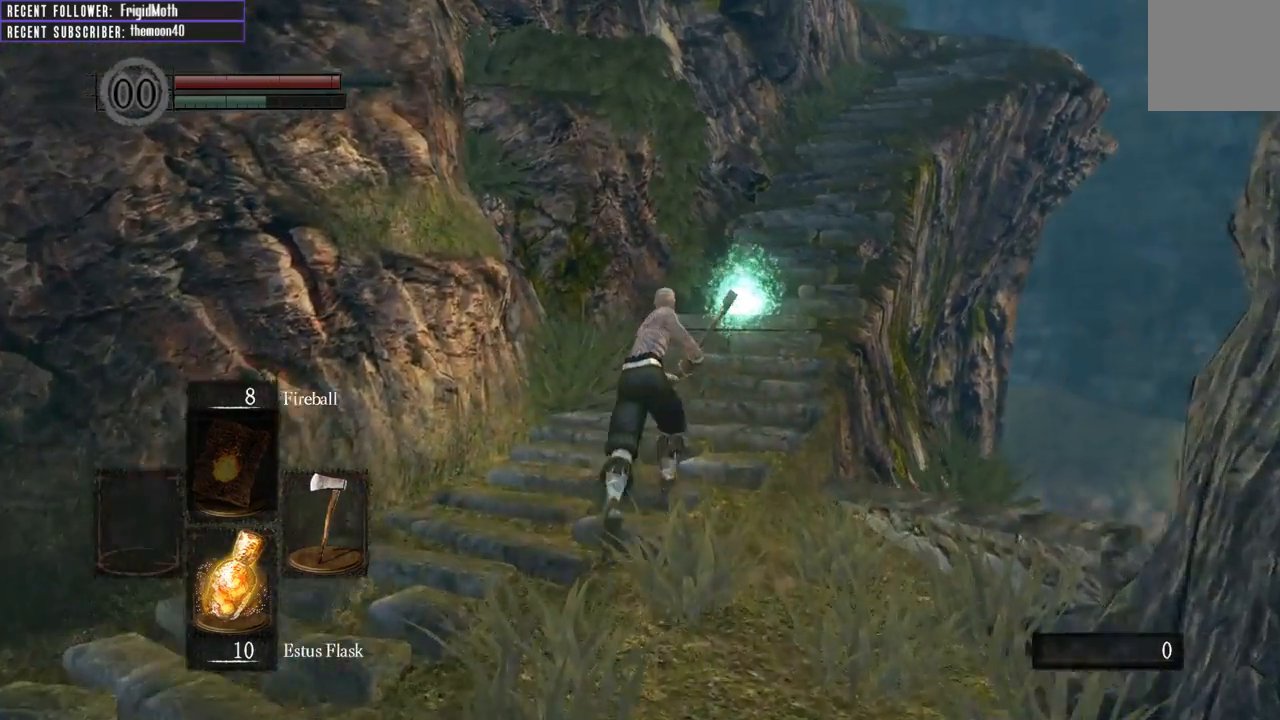
{"buttons": ["A", "B"], "left_stick": "up", "right_stick": "center", "events": [[483, "A", "down"]]}
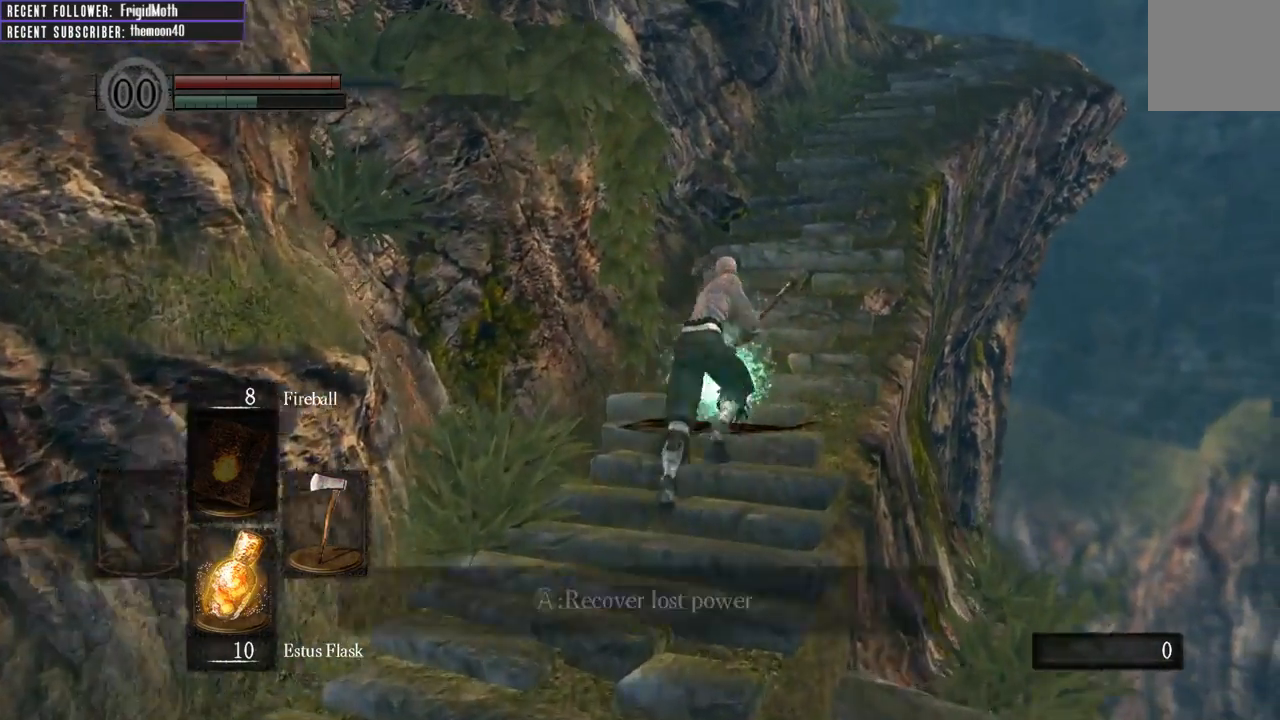
{"buttons": ["B"], "left_stick": "up", "right_stick": "center", "events": [[100, "A", "up"], [183, "A", "down"], [267, "A", "up"]]}
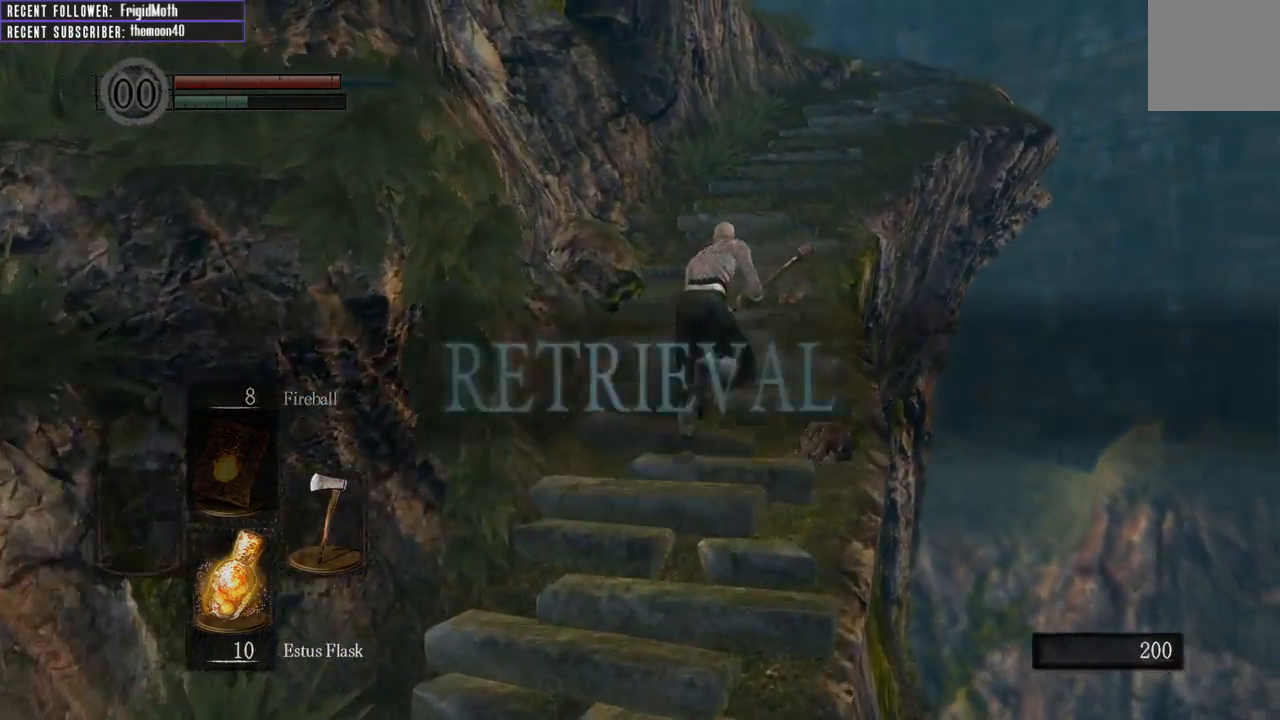
{"buttons": [], "left_stick": "up", "right_stick": "left", "events": [[483, "B", "up"], [483, "right_stick", "left"]]}
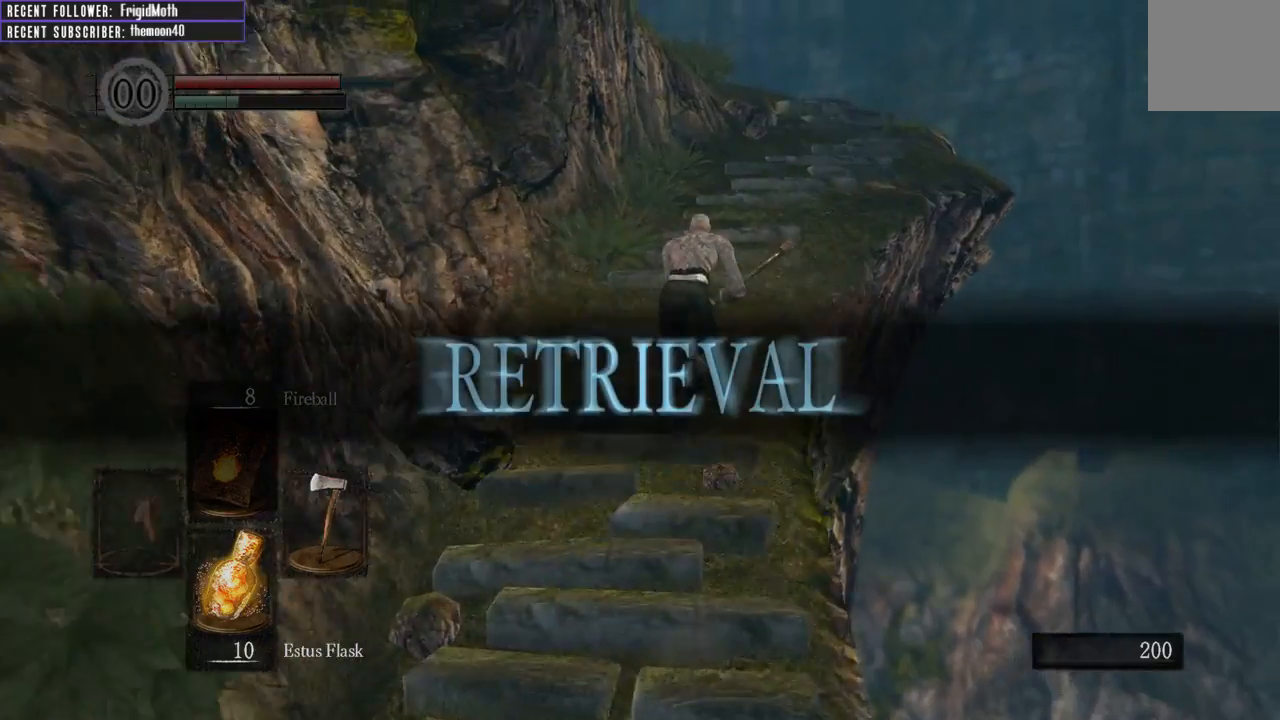
{"buttons": [], "left_stick": "up", "right_stick": "center", "events": [[117, "right_stick", "center"], [417, "right_stick", "left"], [483, "right_stick", "center"]]}
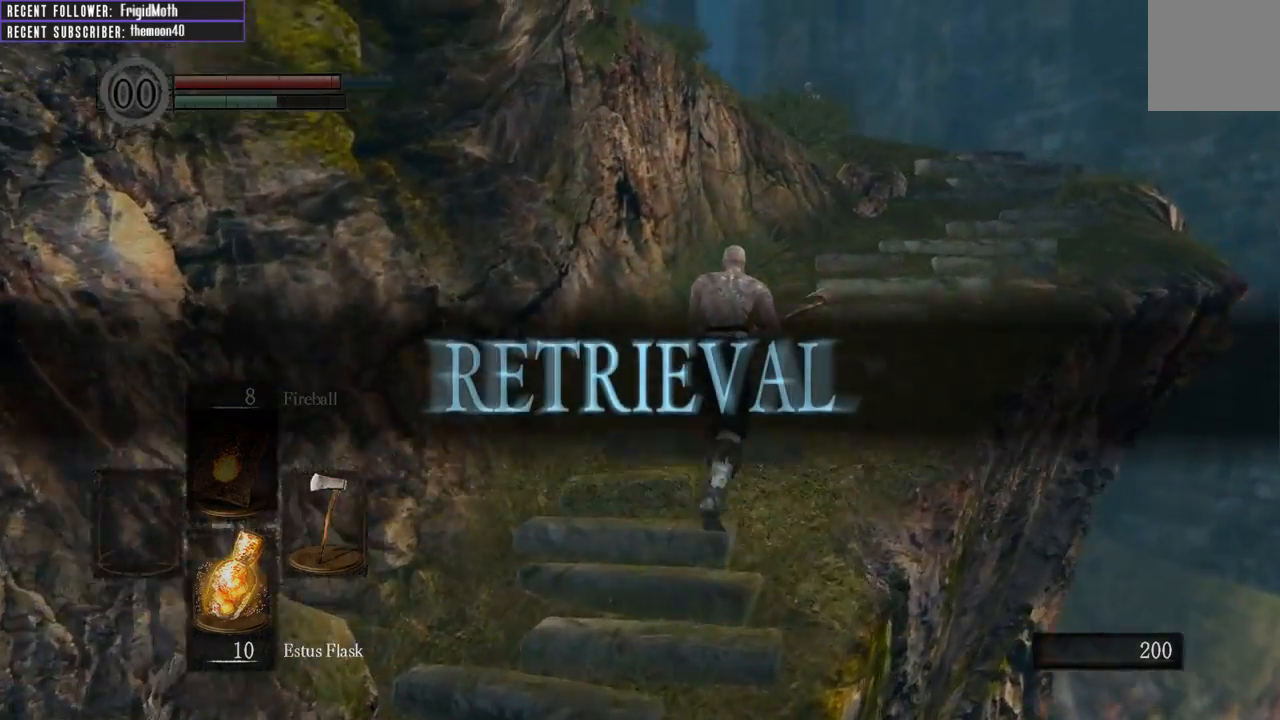
{"buttons": [], "left_stick": "up-right", "right_stick": "center", "events": [[167, "left_stick", "up-right"], [267, "right_stick", "up-left"], [433, "right_stick", "center"]]}
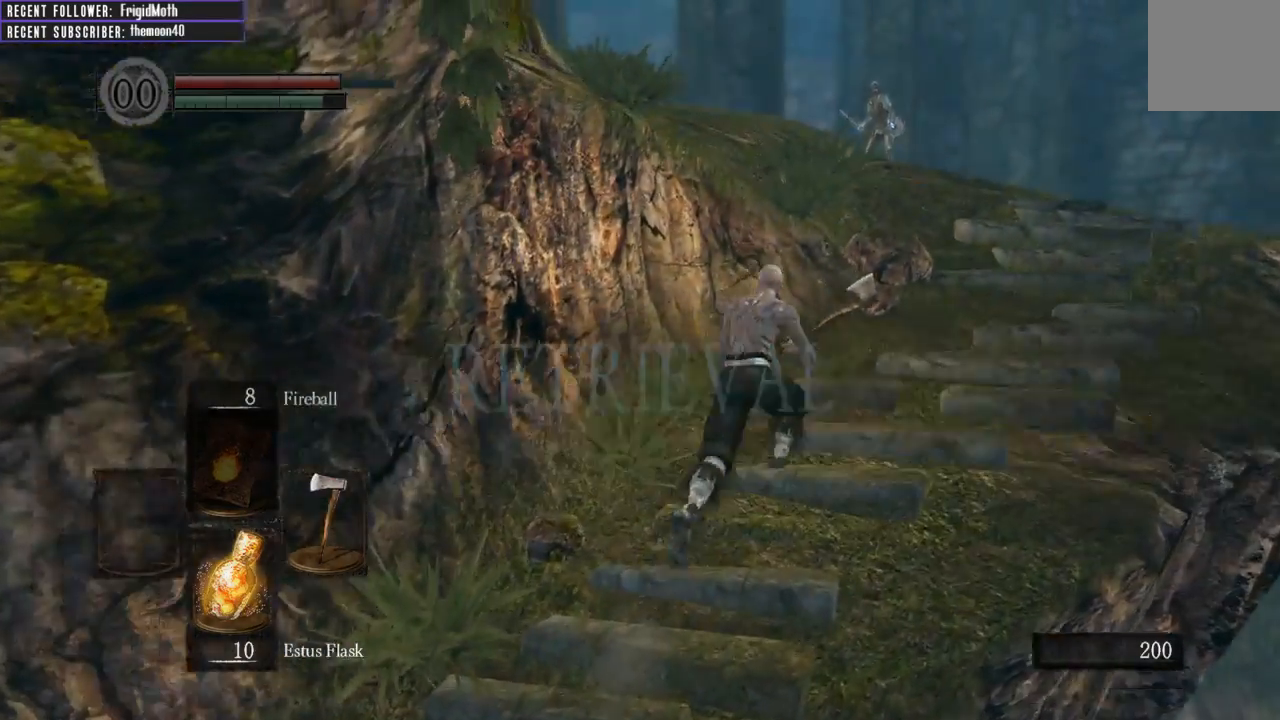
{"buttons": [], "left_stick": "up-right", "right_stick": "center", "events": [[167, "right_stick", "up-left"], [467, "right_stick", "center"]]}
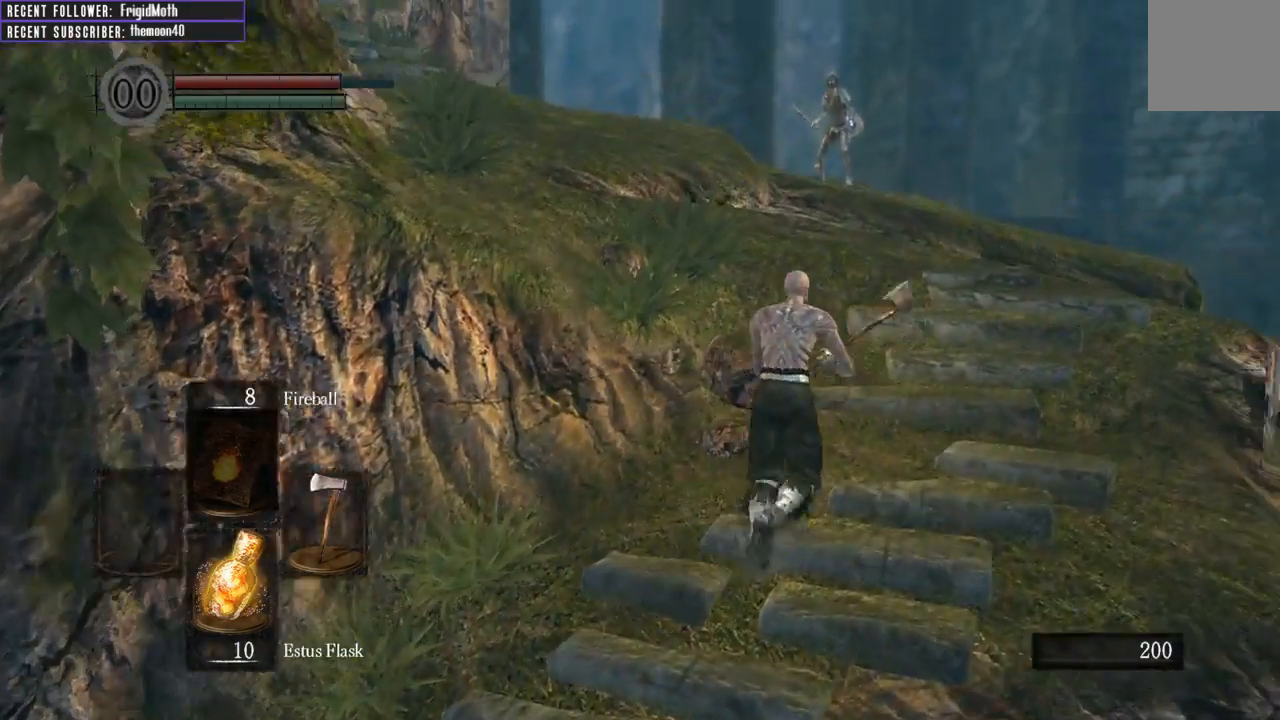
{"buttons": ["B"], "left_stick": "up", "right_stick": "center", "events": [[33, "right_stick", "up-left"], [267, "right_stick", "center"], [417, "B", "down"], [467, "left_stick", "up"]]}
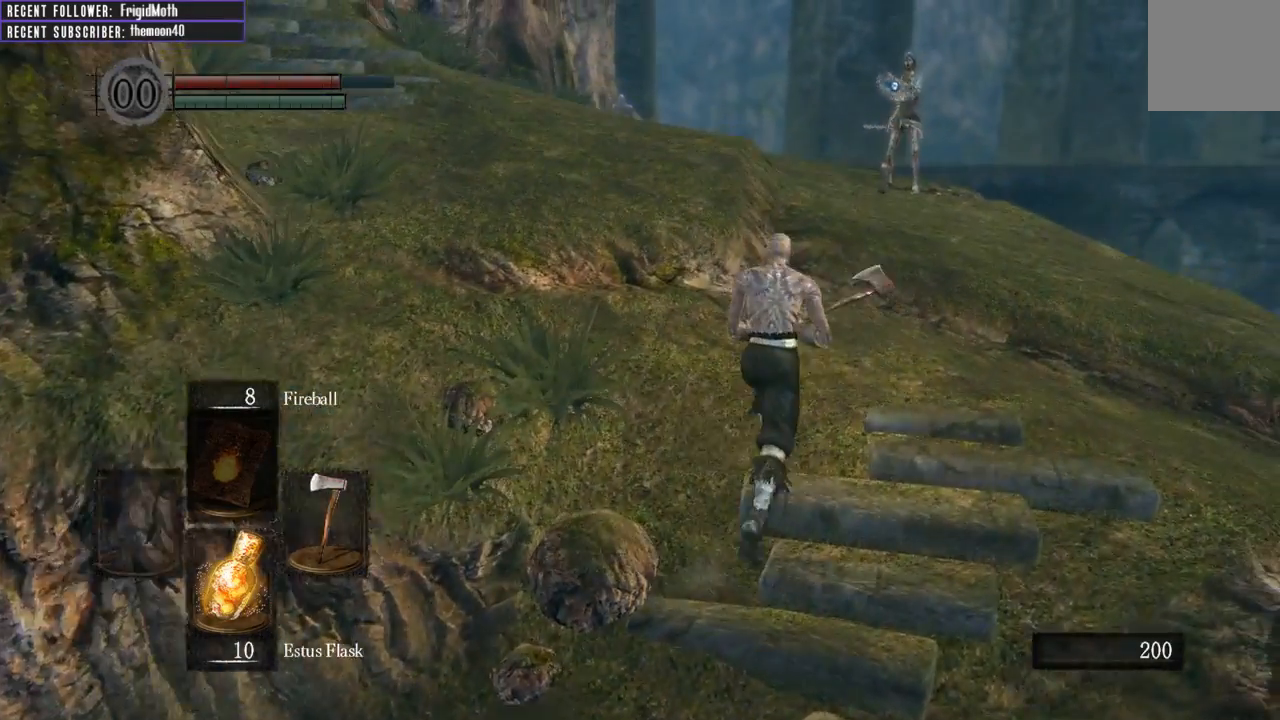
{"buttons": ["B"], "left_stick": "down", "right_stick": "center", "events": [[267, "left_stick", "up-left"], [450, "left_stick", "down-left"], [500, "left_stick", "down"]]}
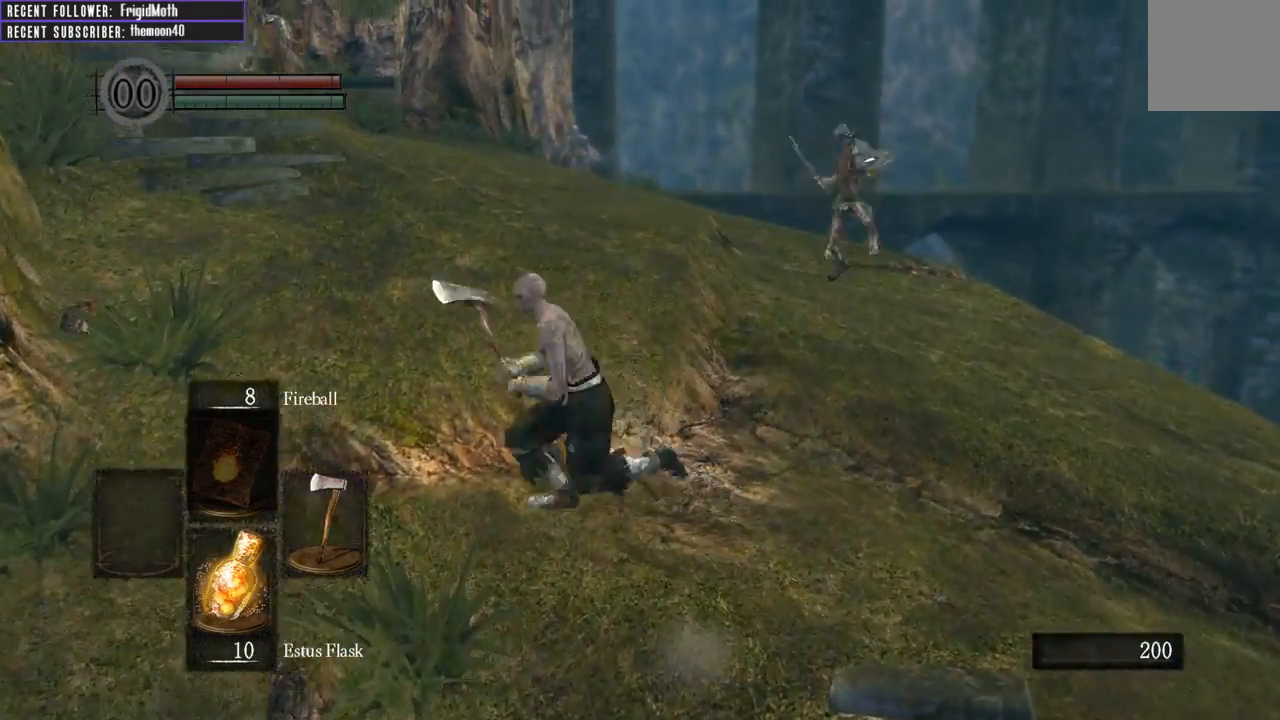
{"buttons": ["B"], "left_stick": "down-right", "right_stick": "center", "events": [[17, "right_stick", "right"], [200, "right_stick", "center"], [450, "left_stick", "down-right"]]}
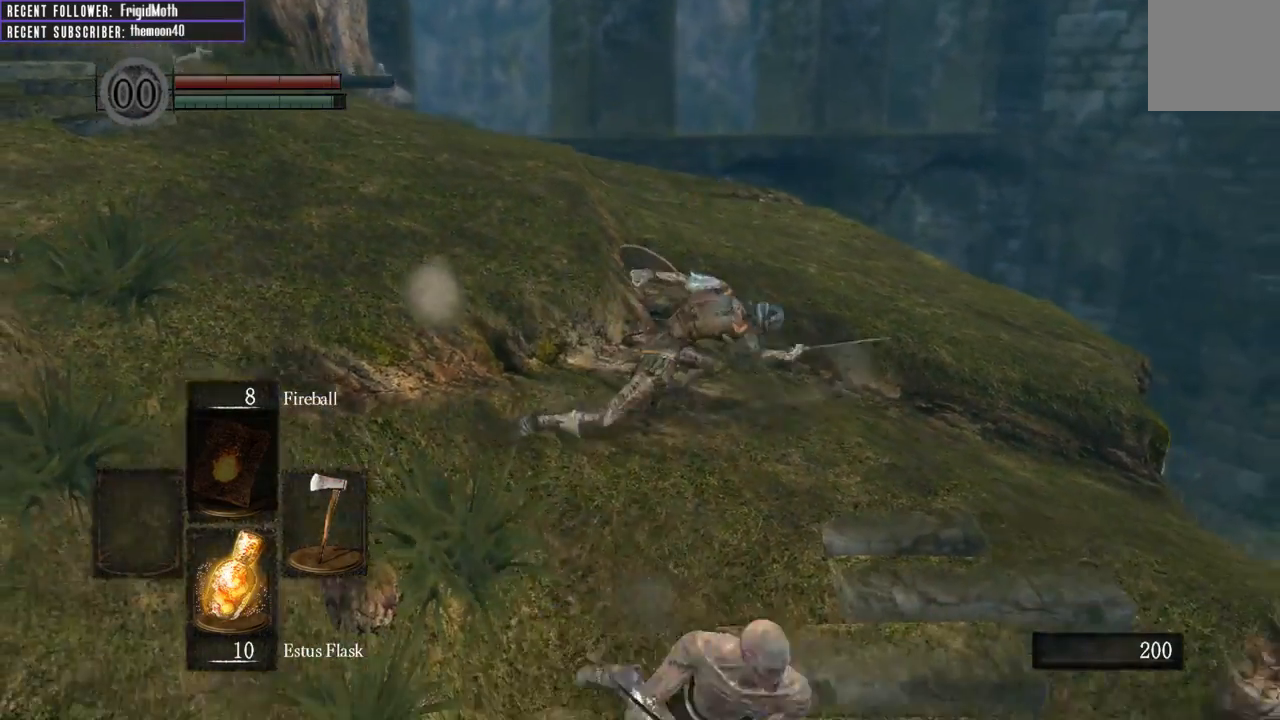
{"buttons": ["B"], "left_stick": "up", "right_stick": "left", "events": [[17, "left_stick", "right"], [117, "left_stick", "up"], [450, "right_stick", "left"]]}
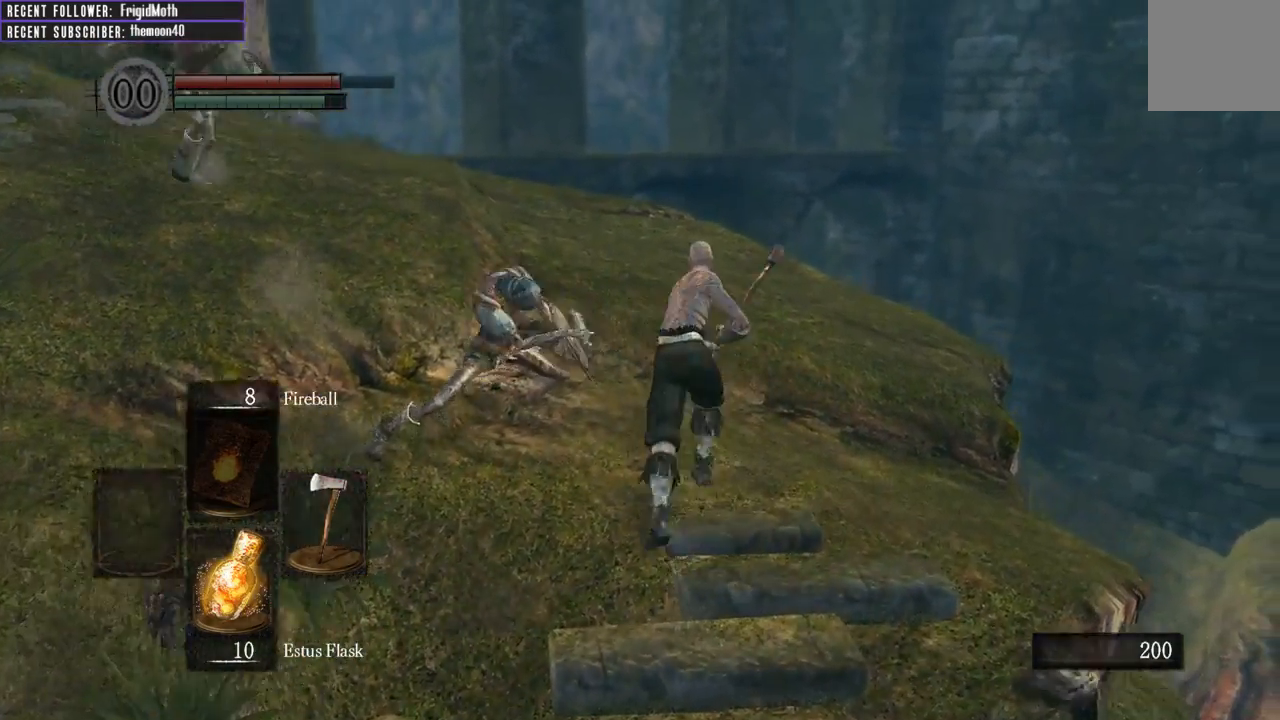
{"buttons": ["B"], "left_stick": "up", "right_stick": "up-left", "events": [[17, "left_stick", "up-right"], [117, "right_stick", "center"], [317, "left_stick", "up"], [367, "right_stick", "up-left"]]}
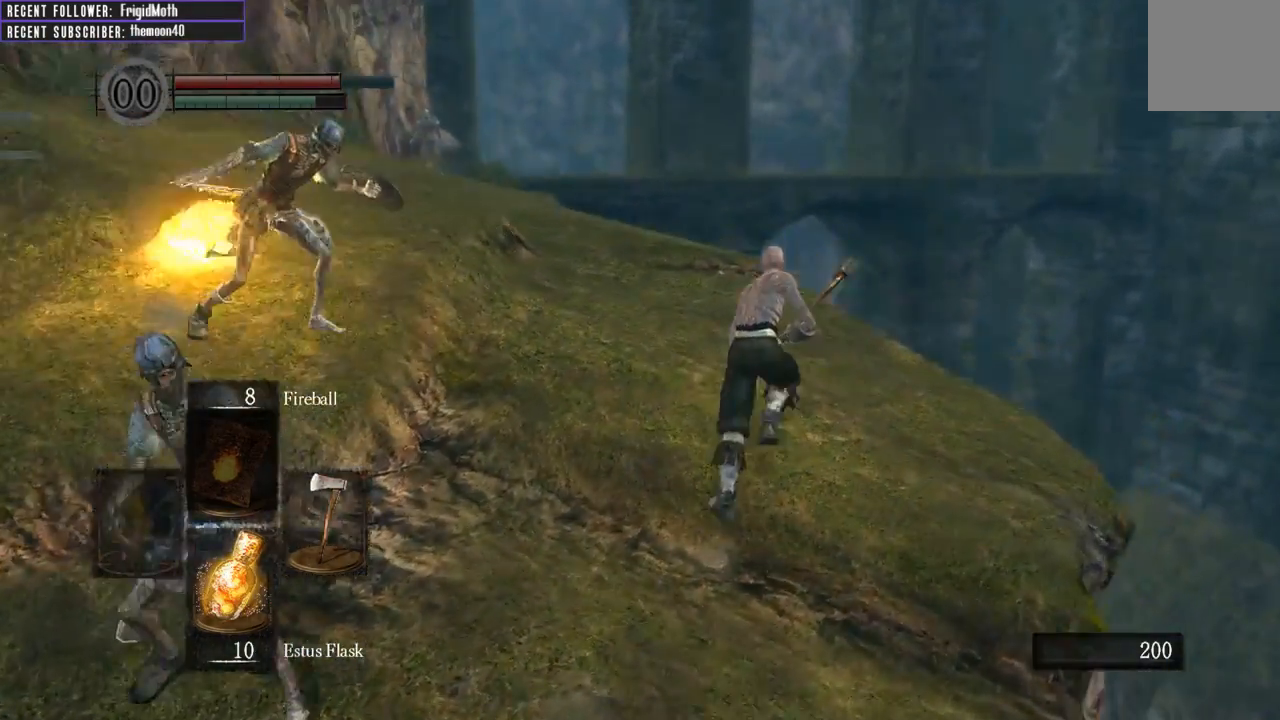
{"buttons": ["B"], "left_stick": "up", "right_stick": "up-left", "events": [[33, "right_stick", "center"], [367, "right_stick", "up-left"]]}
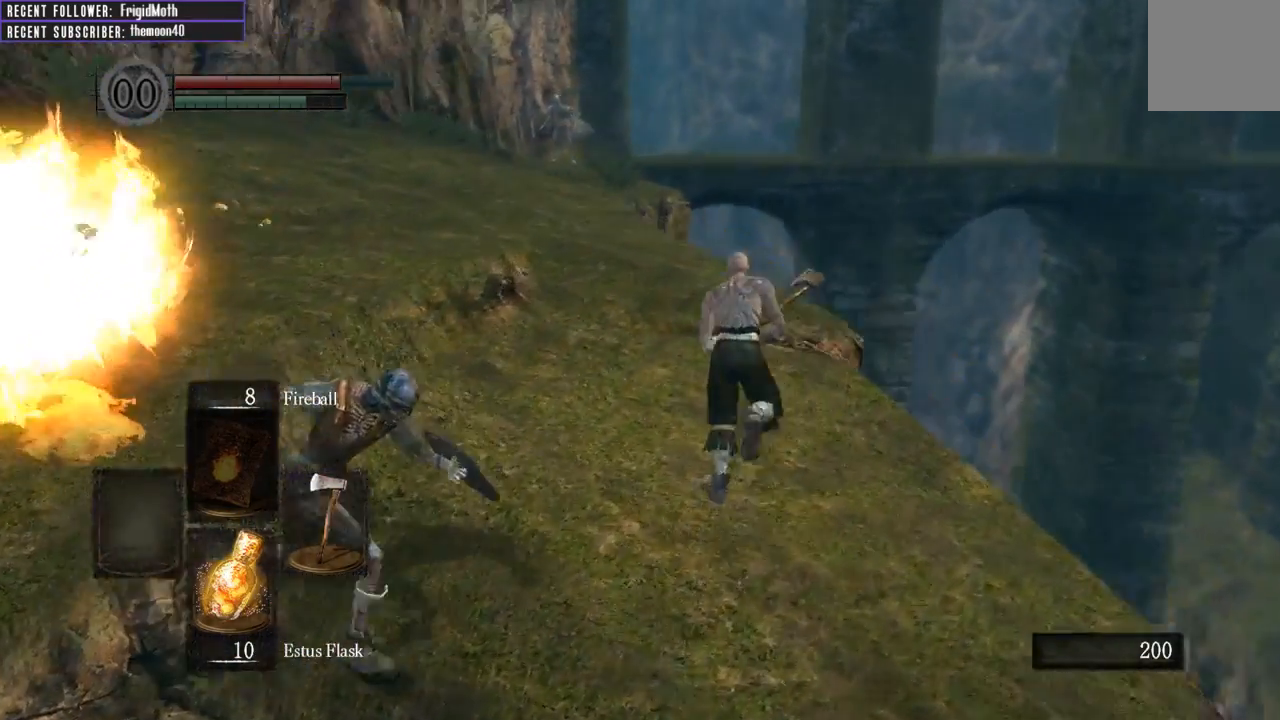
{"buttons": ["B"], "left_stick": "up", "right_stick": "center", "events": [[17, "right_stick", "center"]]}
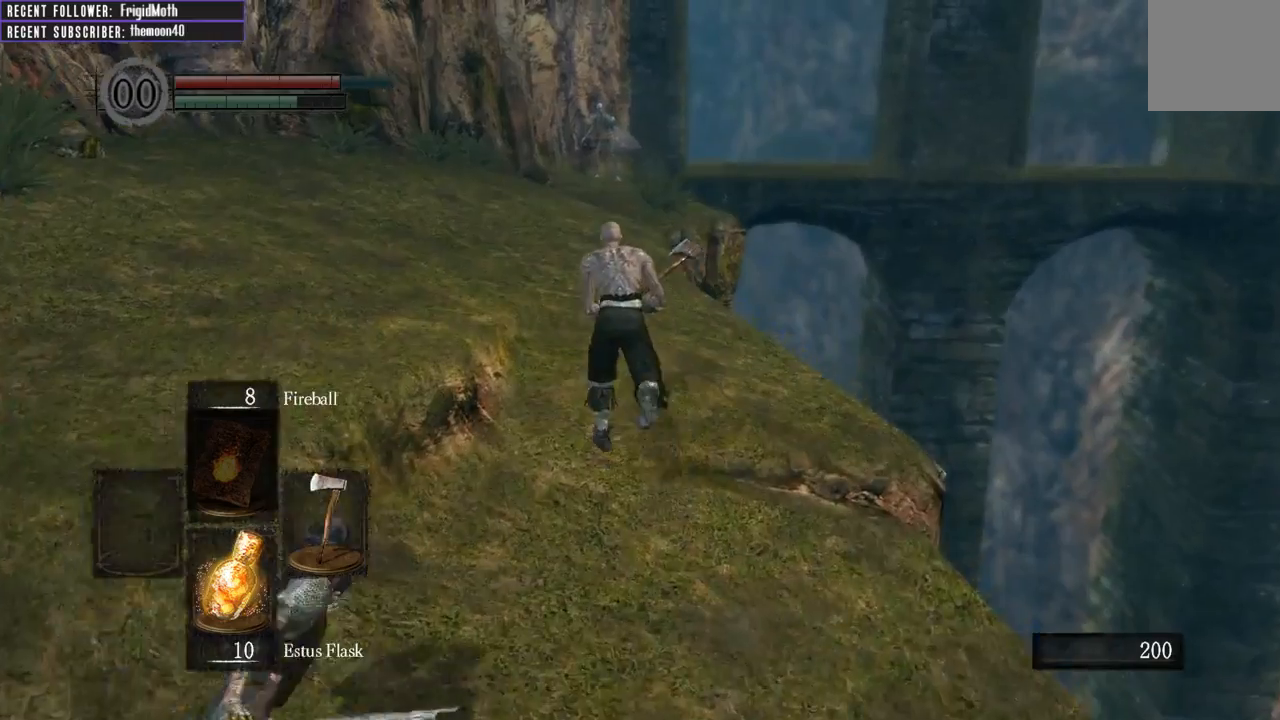
{"buttons": [], "left_stick": "up", "right_stick": "right", "events": [[317, "B", "up"], [450, "right_stick", "right"]]}
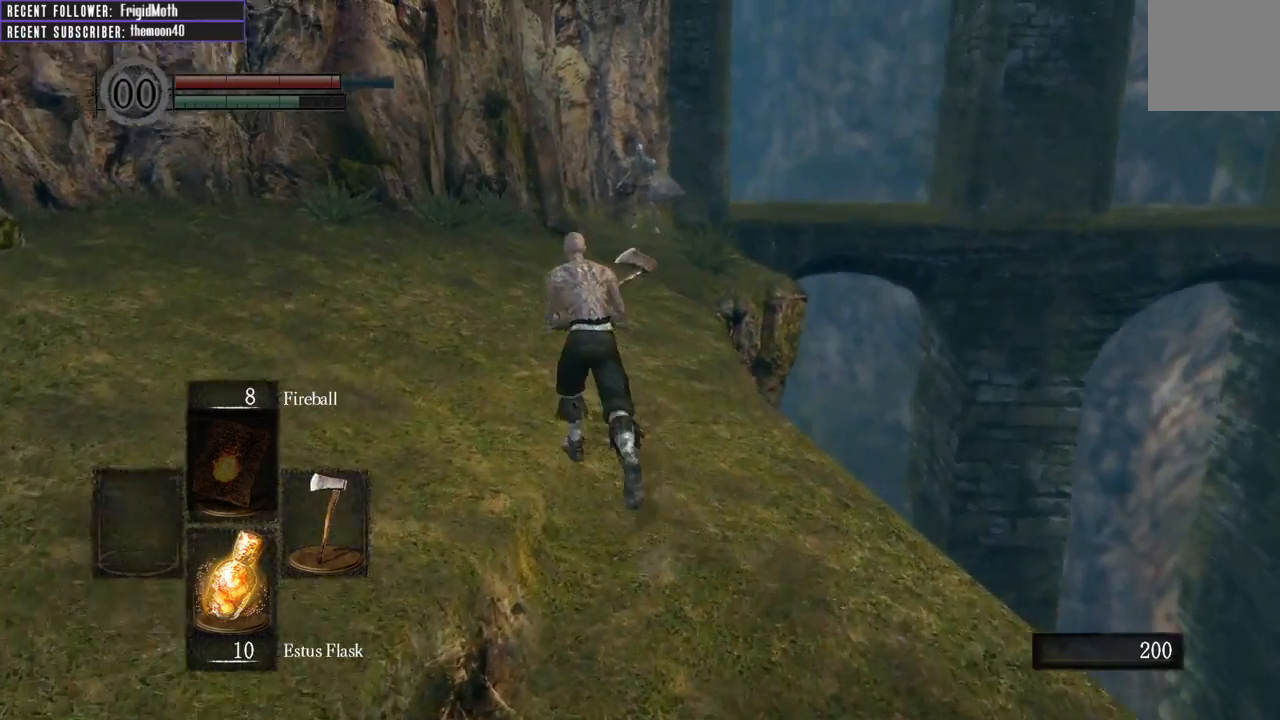
{"buttons": [], "left_stick": "up-left", "right_stick": "up", "events": [[100, "right_stick", "center"], [217, "left_stick", "up-left"], [400, "right_stick", "up"]]}
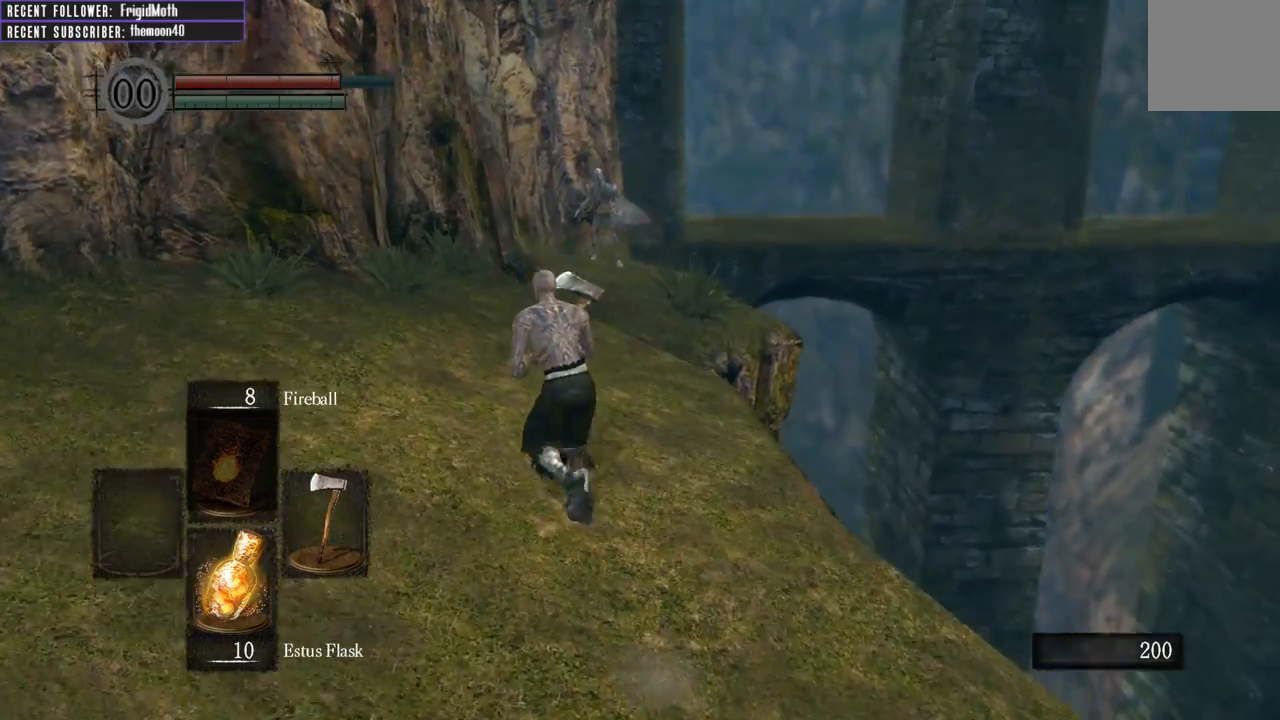
{"buttons": ["B"], "left_stick": "up", "right_stick": "center", "events": [[100, "B", "down"], [150, "right_stick", "center"], [383, "left_stick", "up"]]}